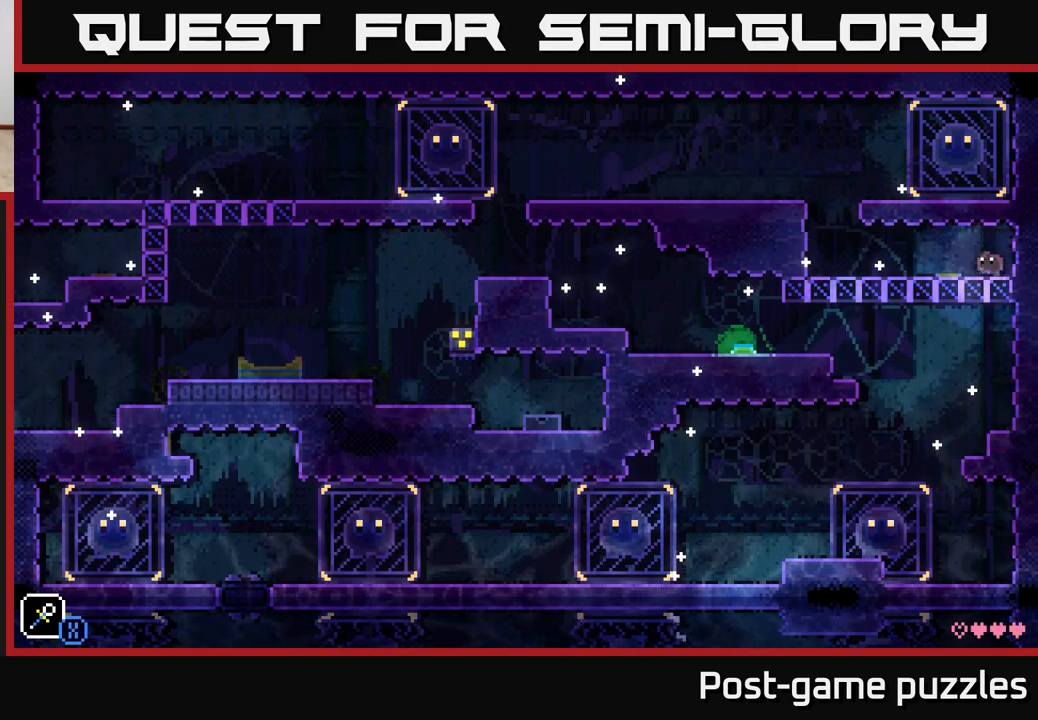
Gameplay with a controller (Xbox layout); each line is a JSON object with the inputs held at the frame after it. "events" lists button and stick changes between this image and that frame as [ms after this image, input, new state], when the widget could be followed in between.
{"buttons": [], "left_stick": "left", "right_stick": "center", "events": []}
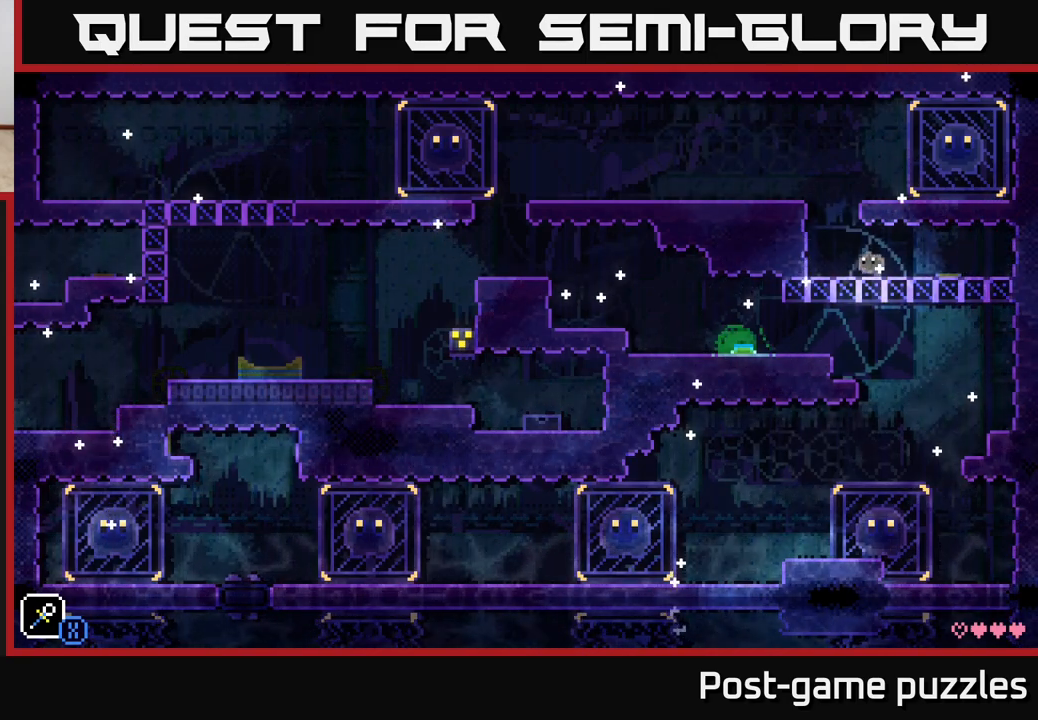
{"buttons": [], "left_stick": "left", "right_stick": "center", "events": [[83, "A", "down"], [333, "A", "up"]]}
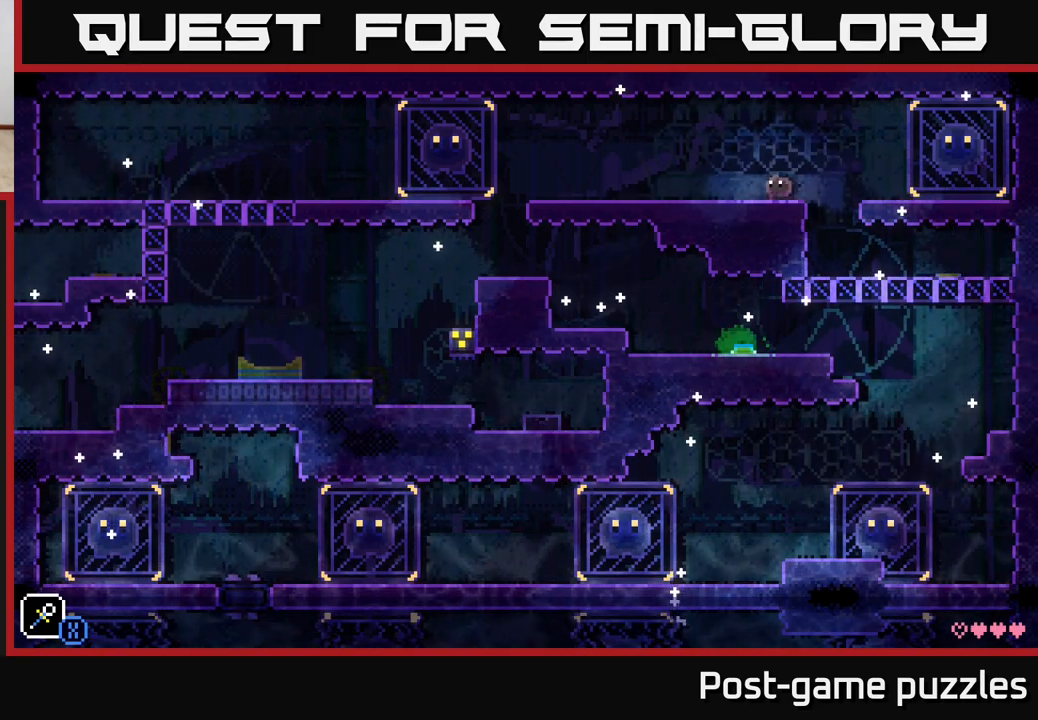
{"buttons": [], "left_stick": "left", "right_stick": "center", "events": []}
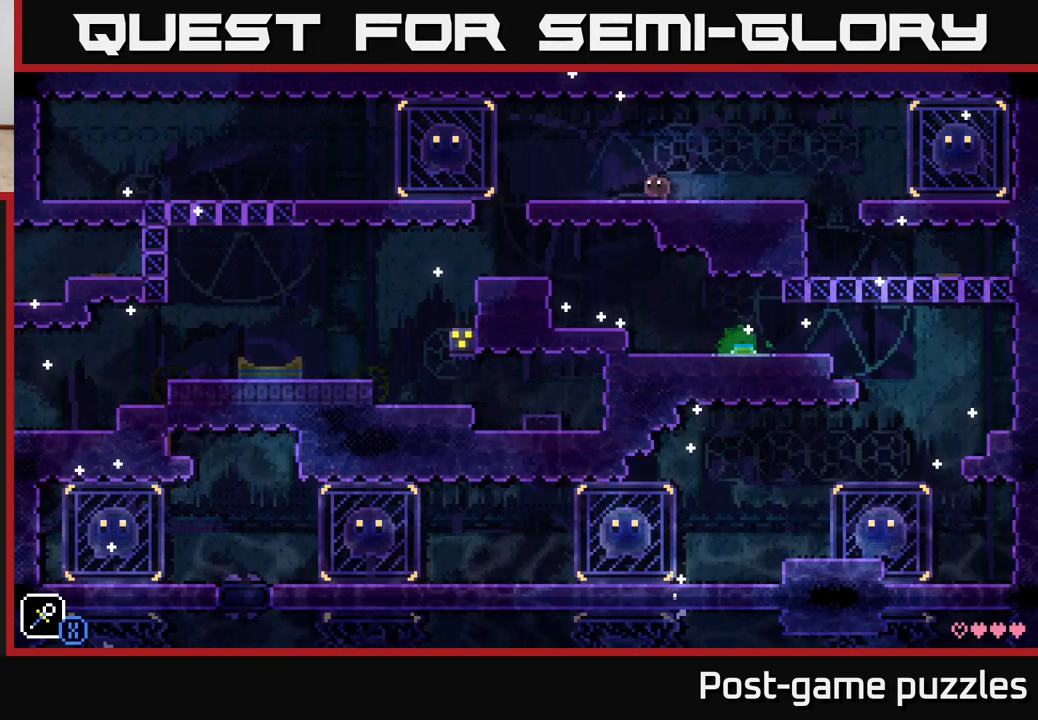
{"buttons": [], "left_stick": "left", "right_stick": "center", "events": [[217, "R1", "down"], [367, "R1", "up"]]}
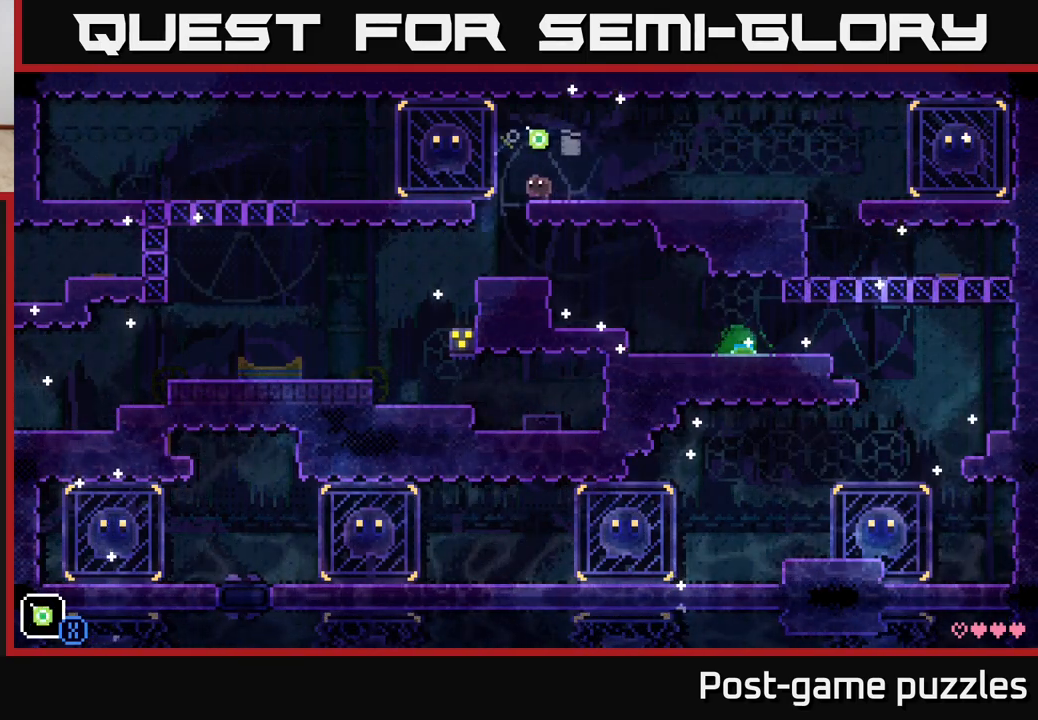
{"buttons": [], "left_stick": "left", "right_stick": "center", "events": [[83, "R1", "down"], [200, "R1", "up"], [367, "R1", "down"], [483, "R1", "up"]]}
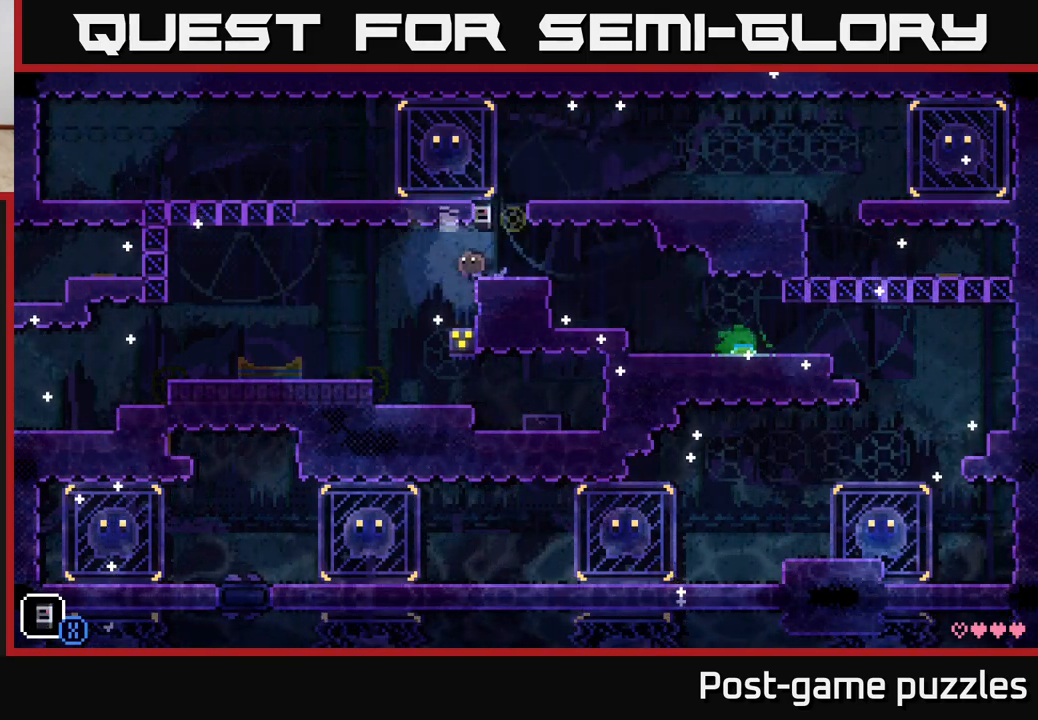
{"buttons": [], "left_stick": "left", "right_stick": "center", "events": [[83, "R1", "down"], [200, "R1", "up"]]}
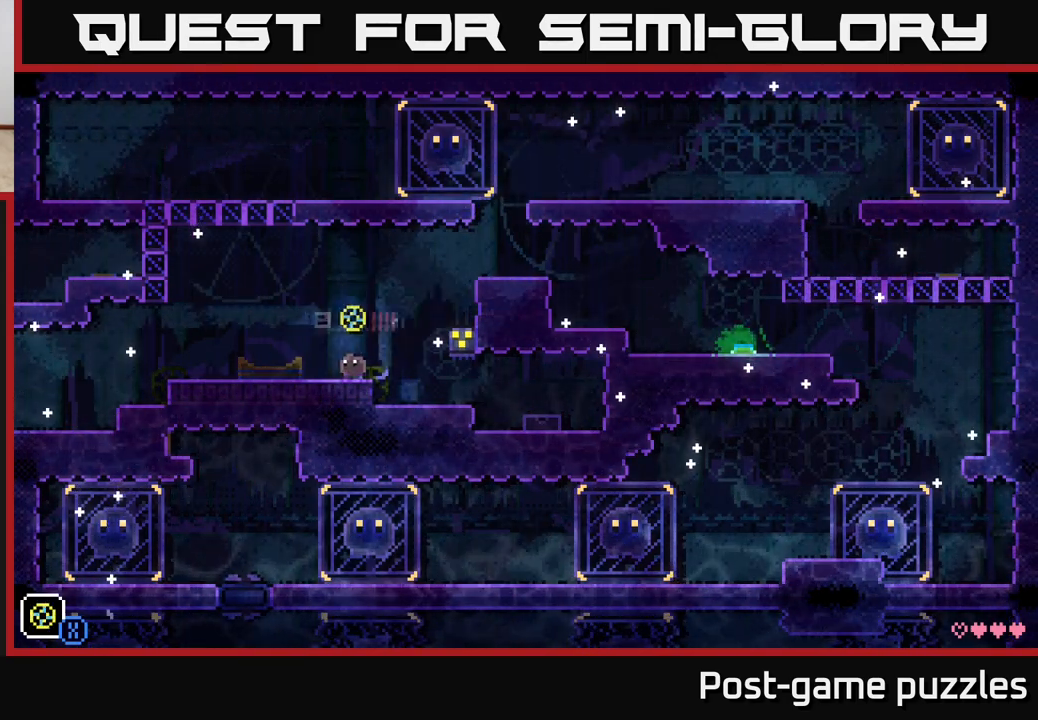
{"buttons": [], "left_stick": "center", "right_stick": "center", "events": [[183, "A", "down"], [267, "A", "up"], [300, "left_stick", "center"]]}
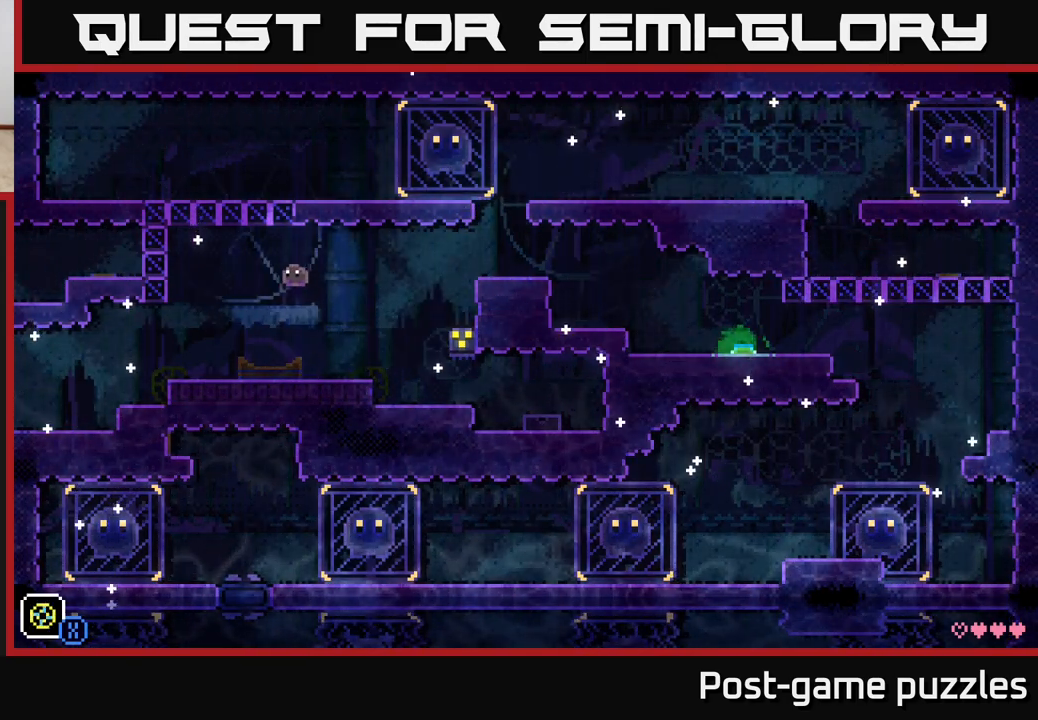
{"buttons": [], "left_stick": "right", "right_stick": "center", "events": [[33, "left_stick", "left"], [150, "left_stick", "center"], [267, "X", "down"], [367, "X", "up"], [450, "left_stick", "right"]]}
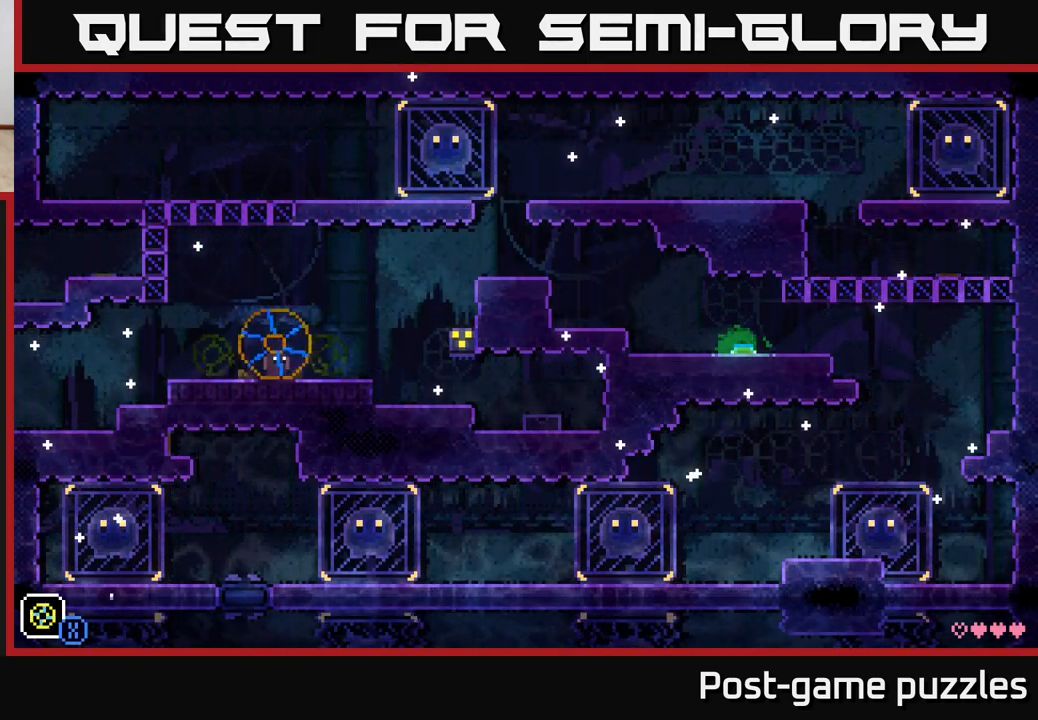
{"buttons": [], "left_stick": "center", "right_stick": "center", "events": [[483, "left_stick", "center"]]}
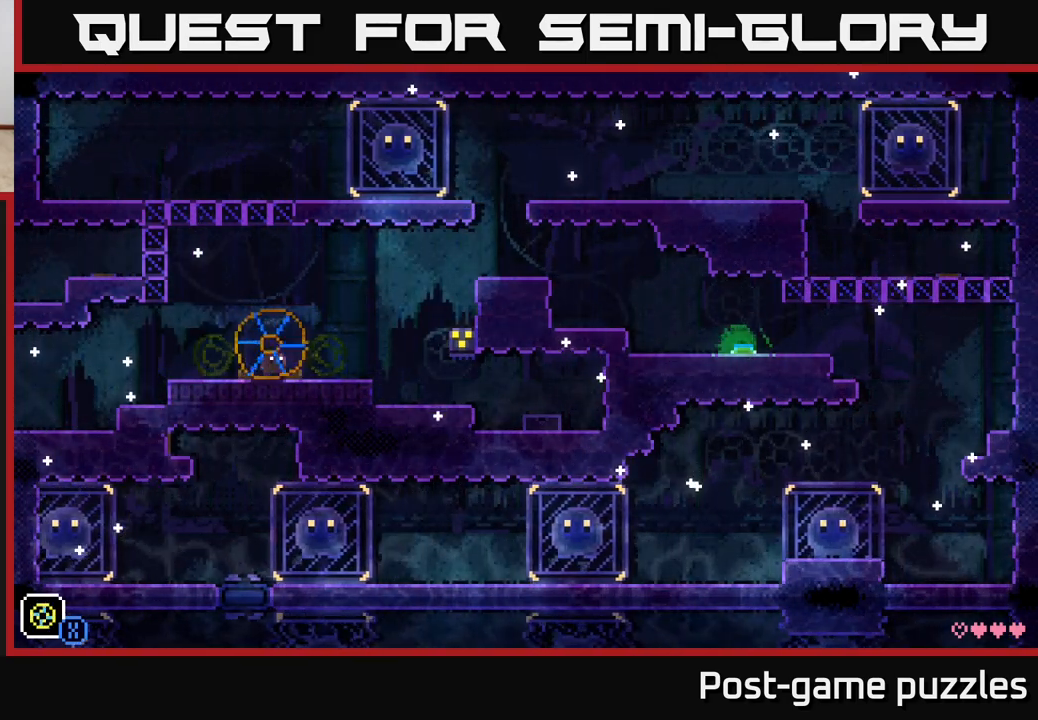
{"buttons": [], "left_stick": "center", "right_stick": "center", "events": []}
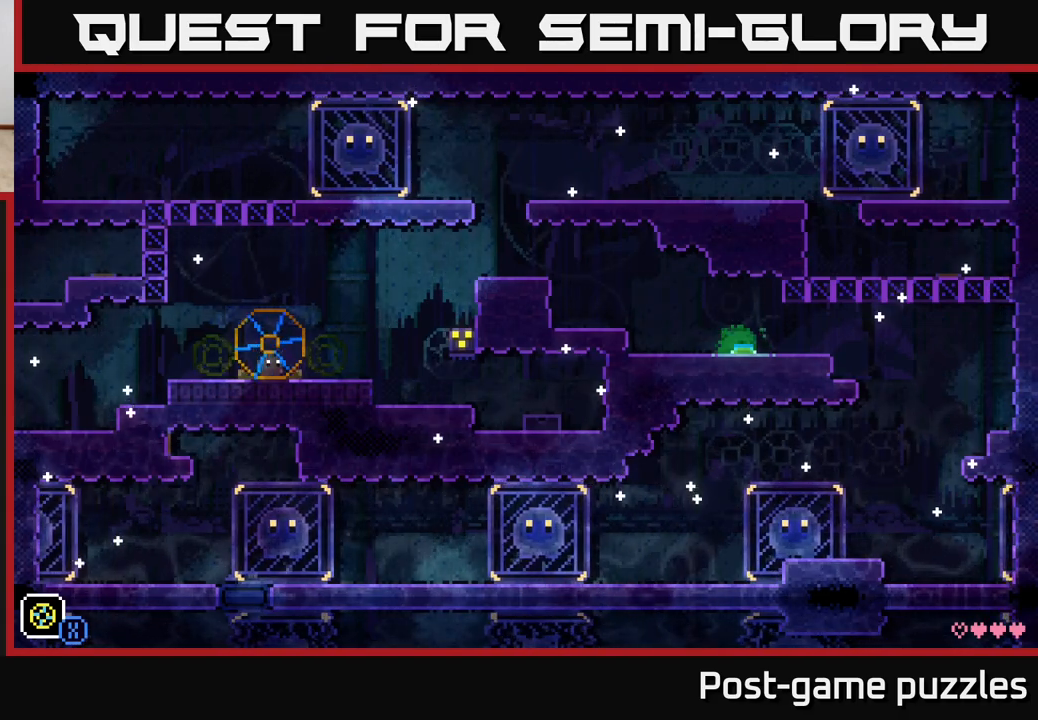
{"buttons": [], "left_stick": "center", "right_stick": "center", "events": [[133, "left_stick", "left"], [300, "left_stick", "center"]]}
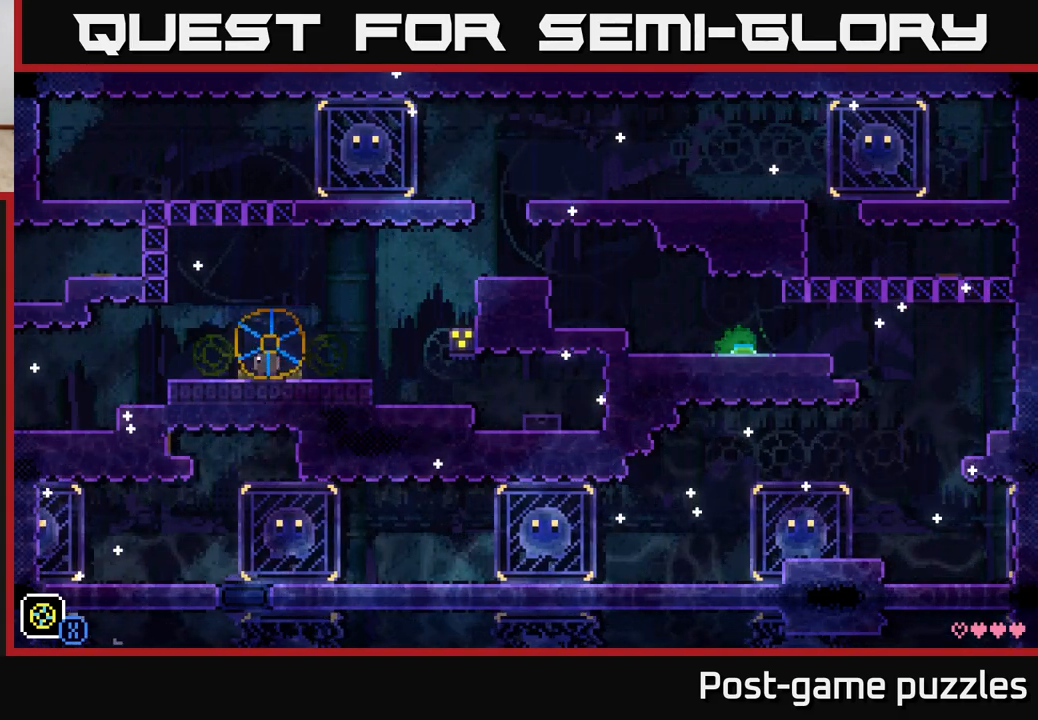
{"buttons": [], "left_stick": "right", "right_stick": "center", "events": [[200, "left_stick", "right"]]}
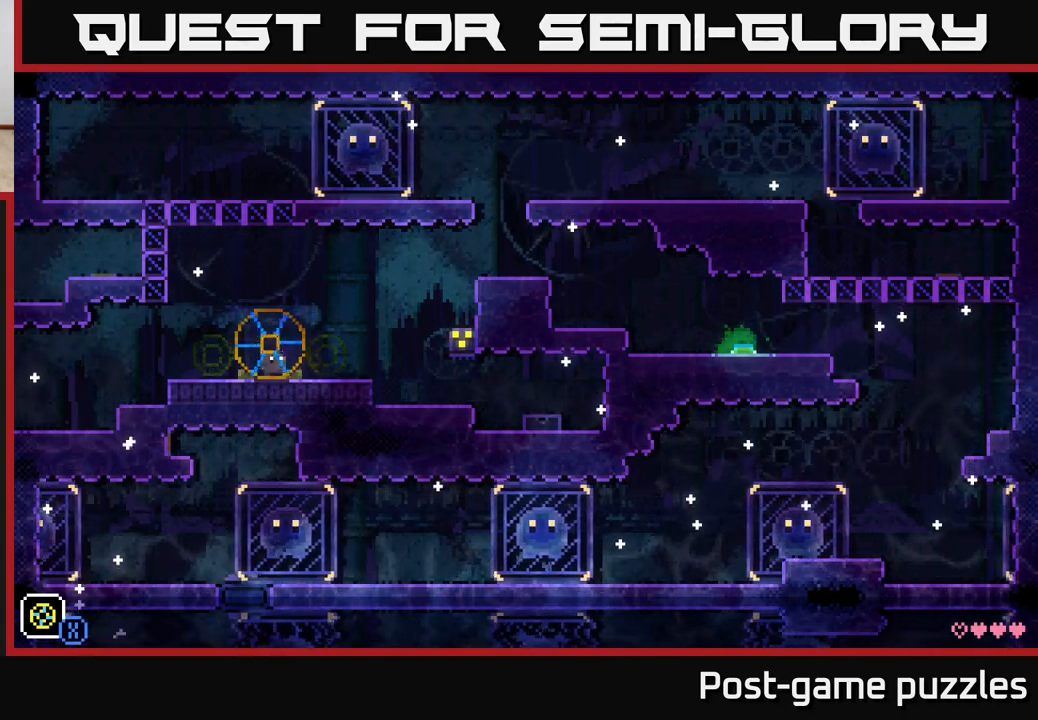
{"buttons": [], "left_stick": "center", "right_stick": "center", "events": [[400, "left_stick", "center"]]}
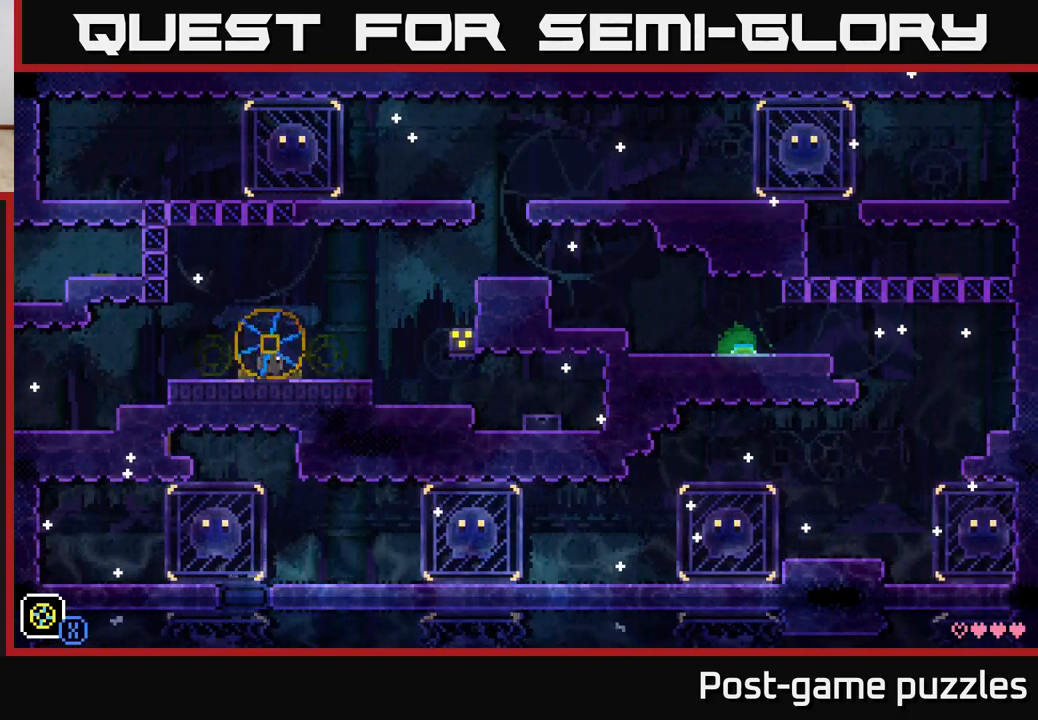
{"buttons": [], "left_stick": "right", "right_stick": "center", "events": [[233, "left_stick", "right"]]}
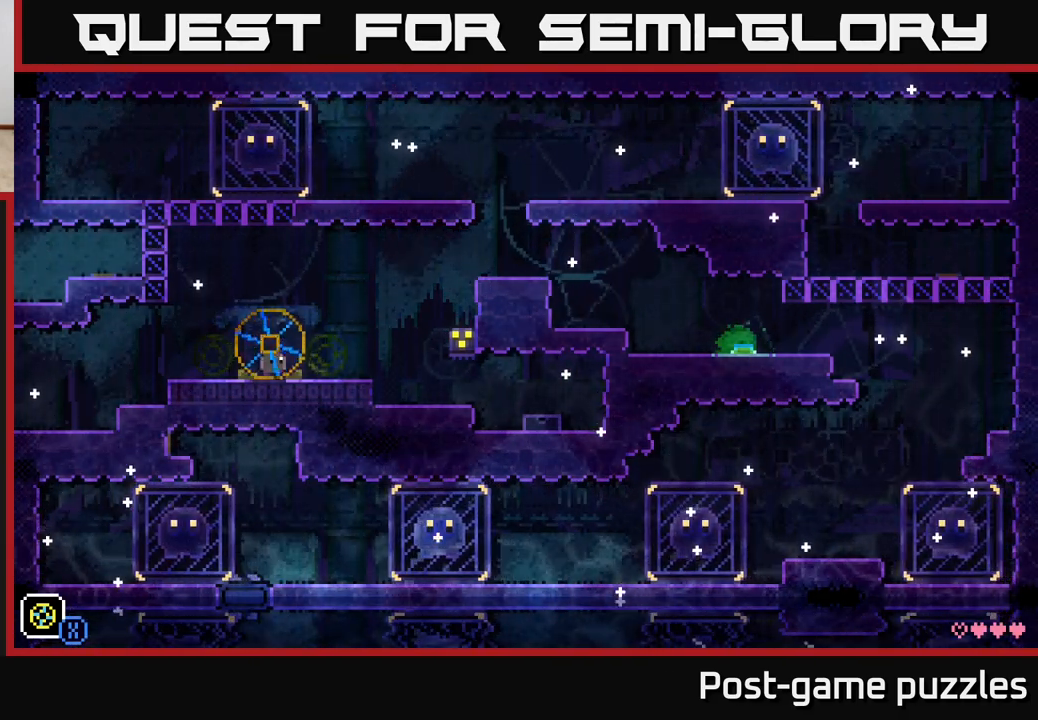
{"buttons": [], "left_stick": "right", "right_stick": "center", "events": []}
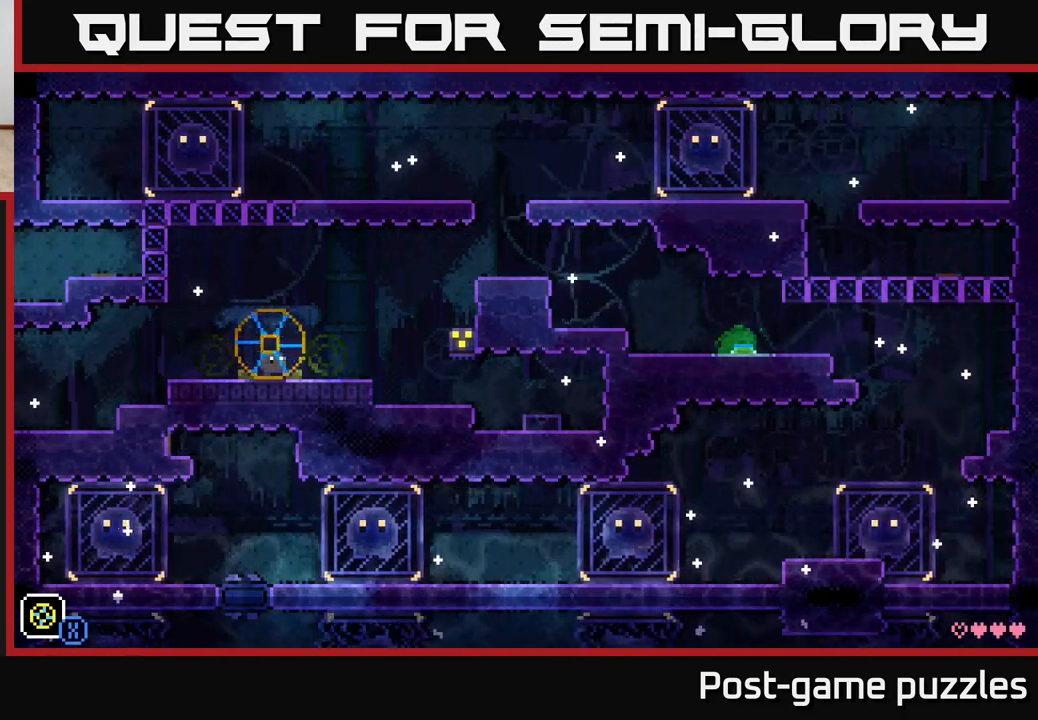
{"buttons": [], "left_stick": "right", "right_stick": "center", "events": []}
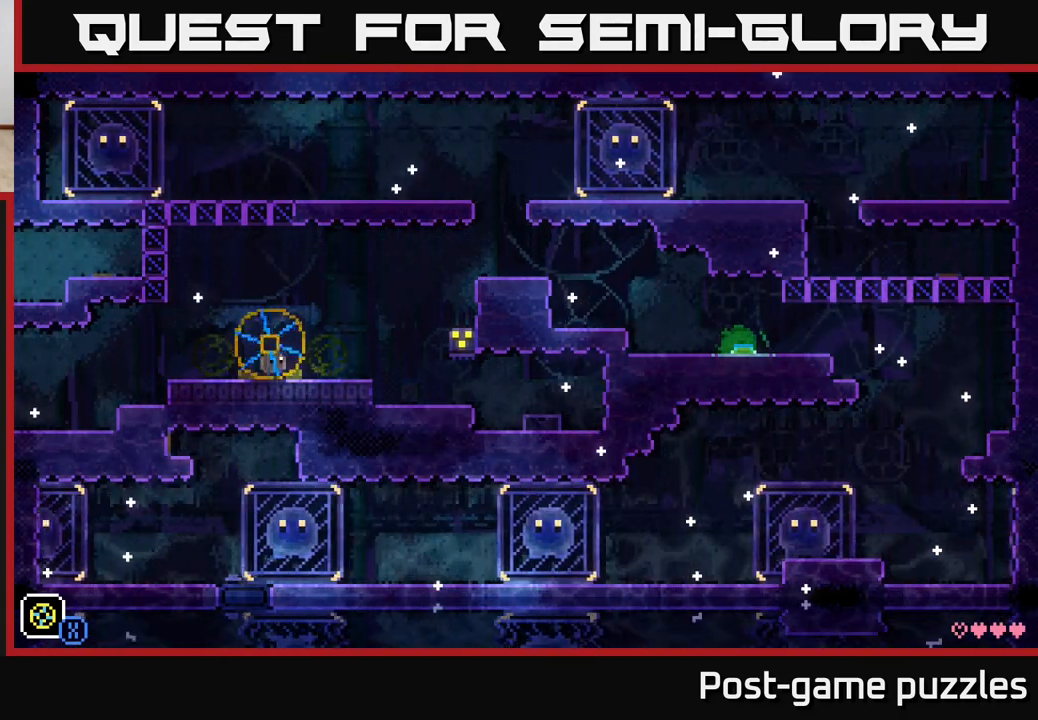
{"buttons": [], "left_stick": "center", "right_stick": "center", "events": [[117, "left_stick", "center"]]}
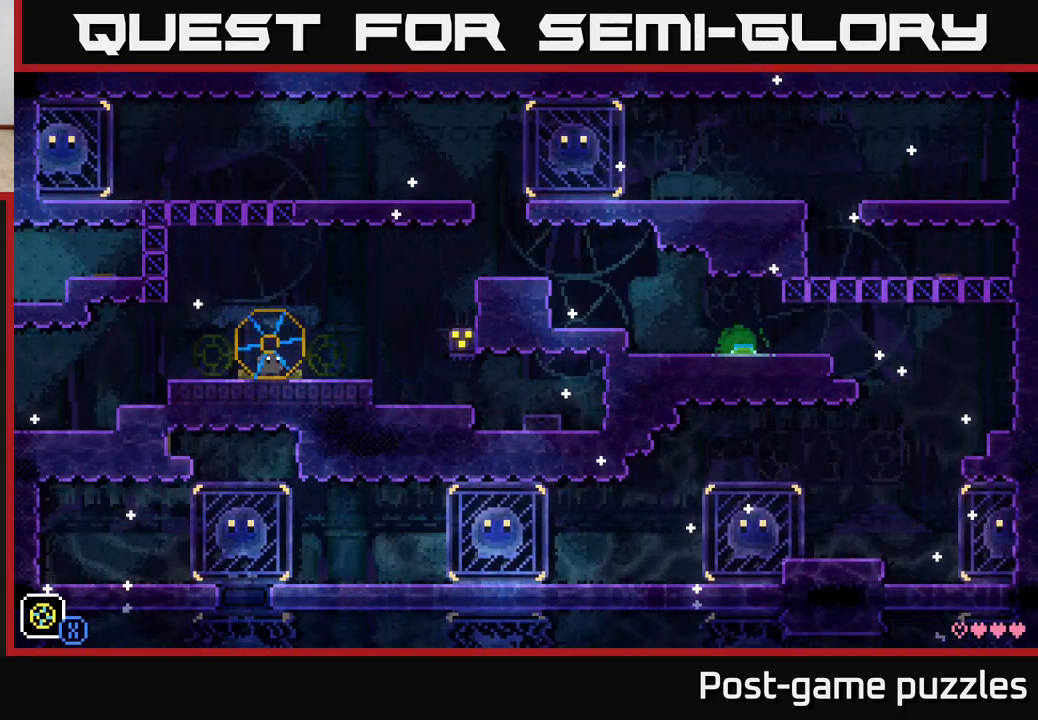
{"buttons": [], "left_stick": "right", "right_stick": "center", "events": [[250, "left_stick", "right"]]}
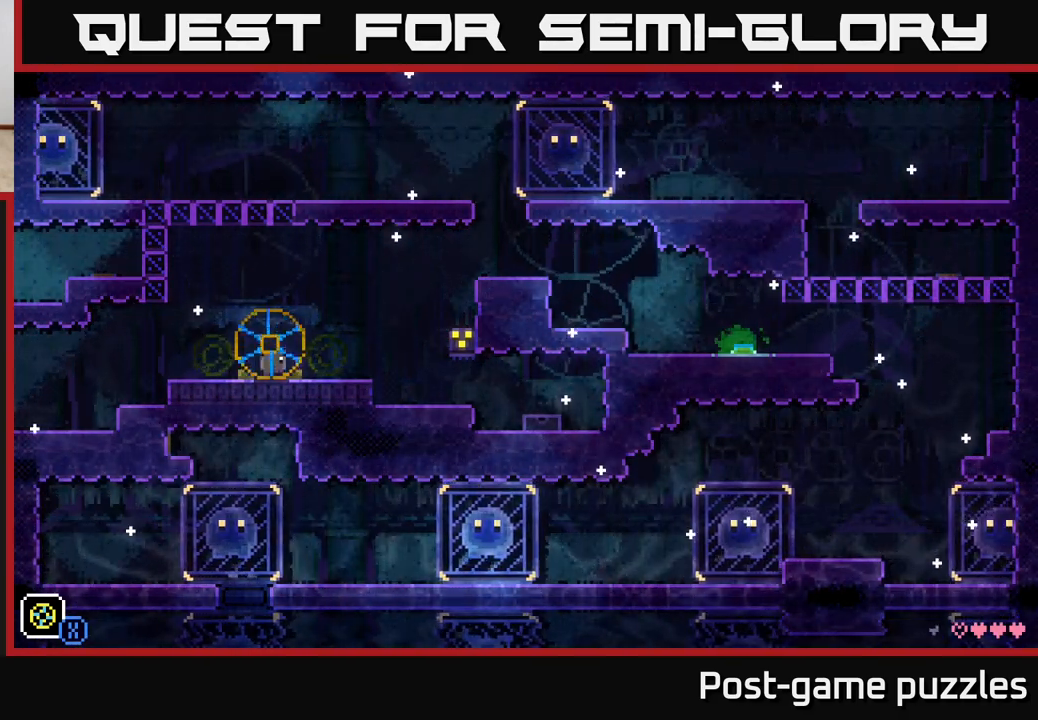
{"buttons": [], "left_stick": "center", "right_stick": "center", "events": [[300, "left_stick", "center"]]}
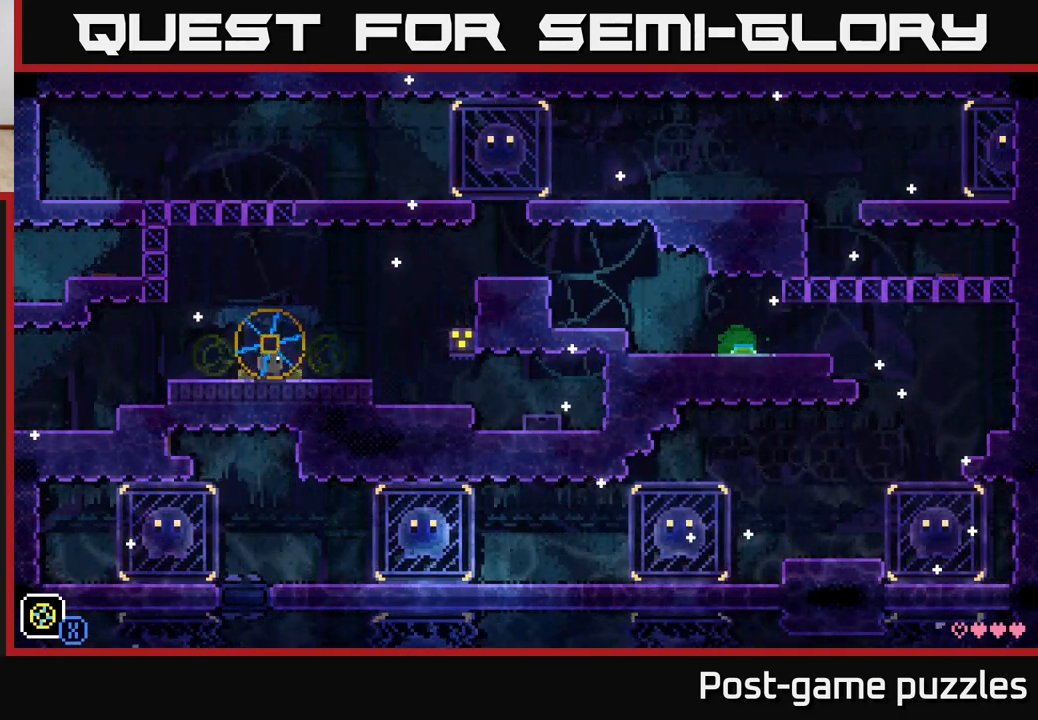
{"buttons": [], "left_stick": "left", "right_stick": "center", "events": [[217, "left_stick", "left"]]}
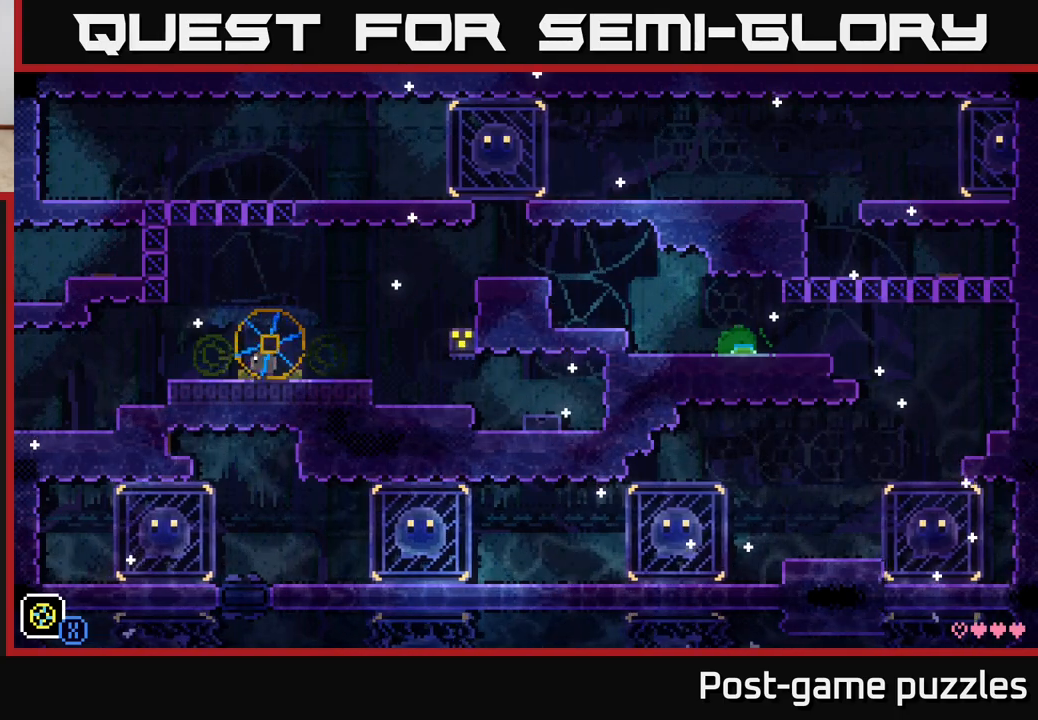
{"buttons": [], "left_stick": "right", "right_stick": "center", "events": [[250, "left_stick", "center"], [433, "left_stick", "right"]]}
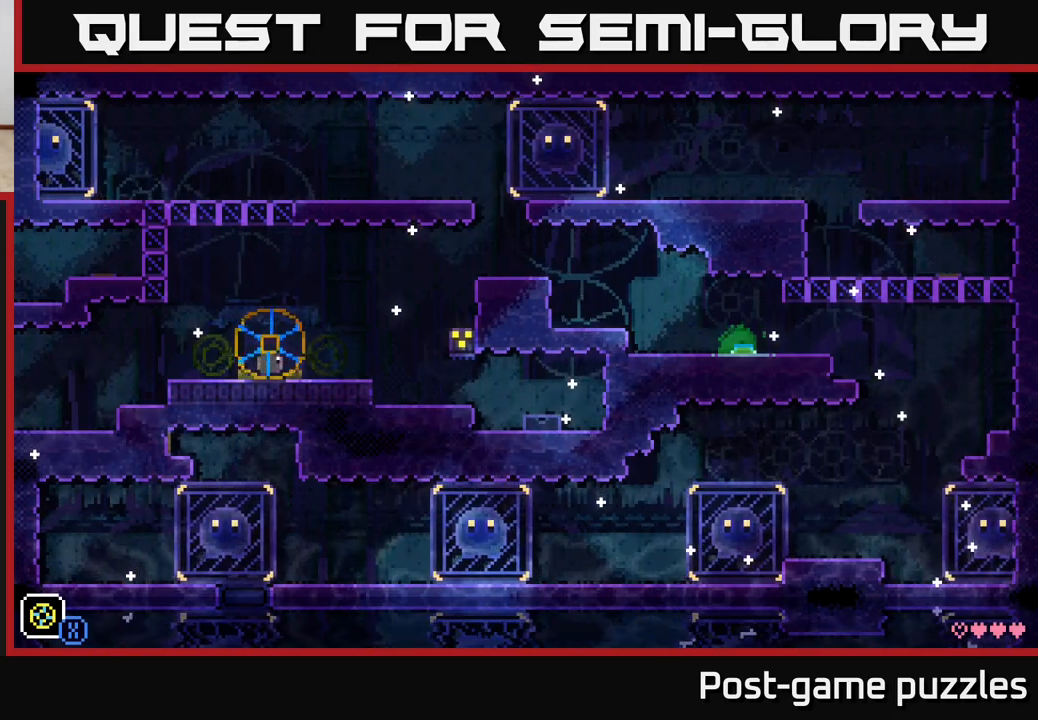
{"buttons": [], "left_stick": "center", "right_stick": "center", "events": [[183, "left_stick", "center"]]}
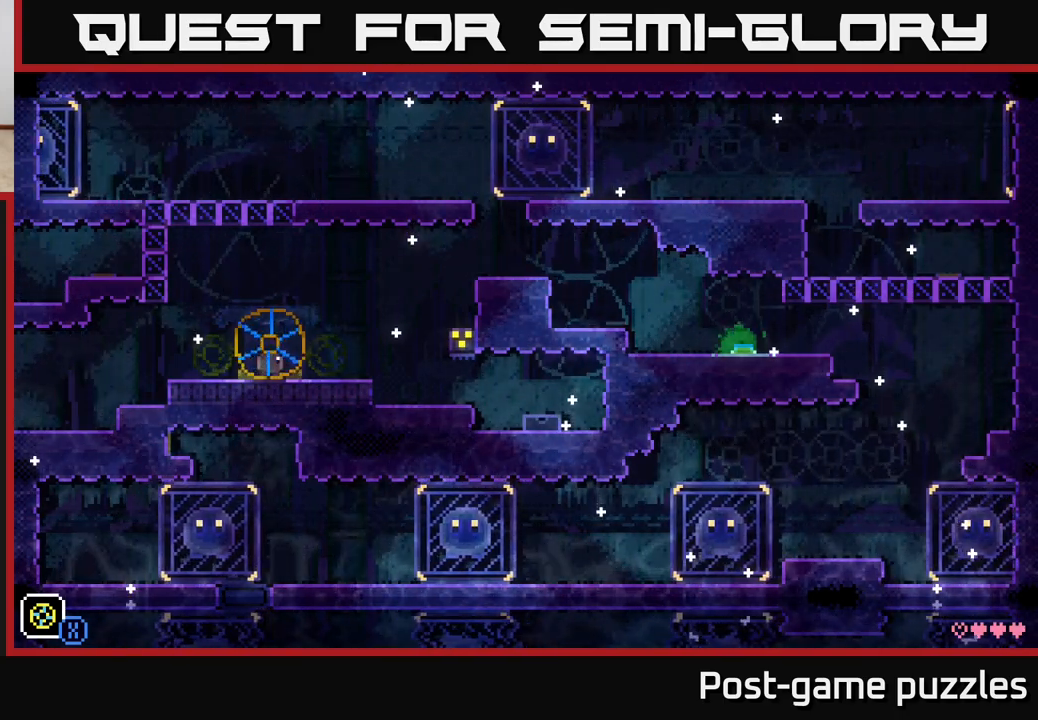
{"buttons": [], "left_stick": "center", "right_stick": "center", "events": [[33, "left_stick", "left"], [233, "left_stick", "center"]]}
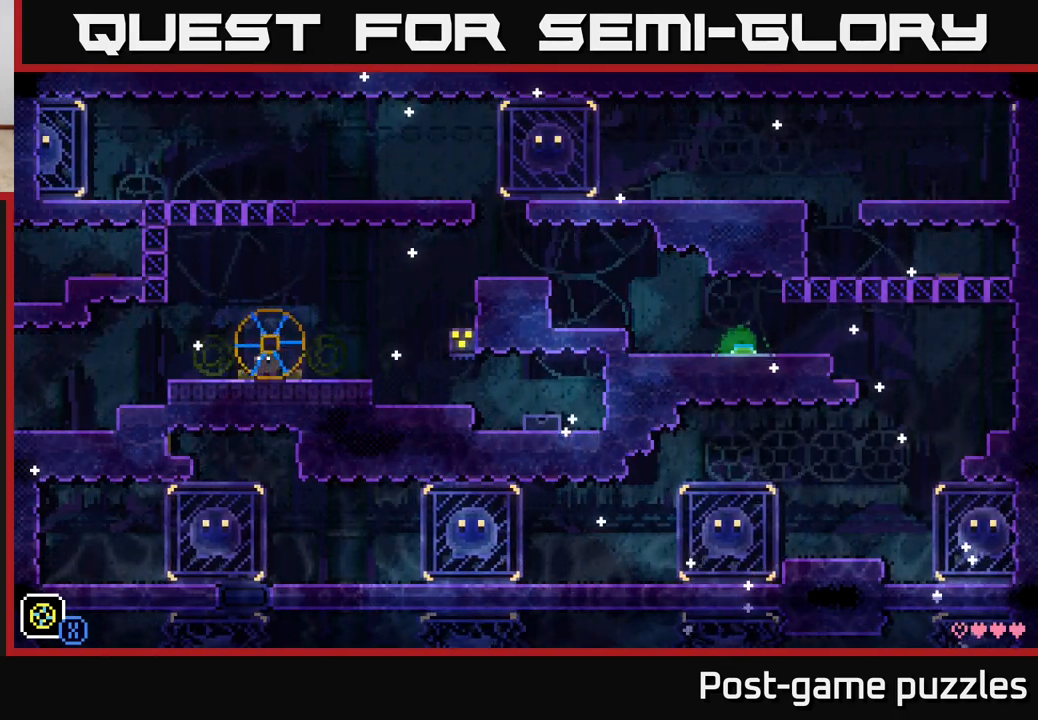
{"buttons": [], "left_stick": "center", "right_stick": "center", "events": [[33, "B", "down"], [150, "B", "up"]]}
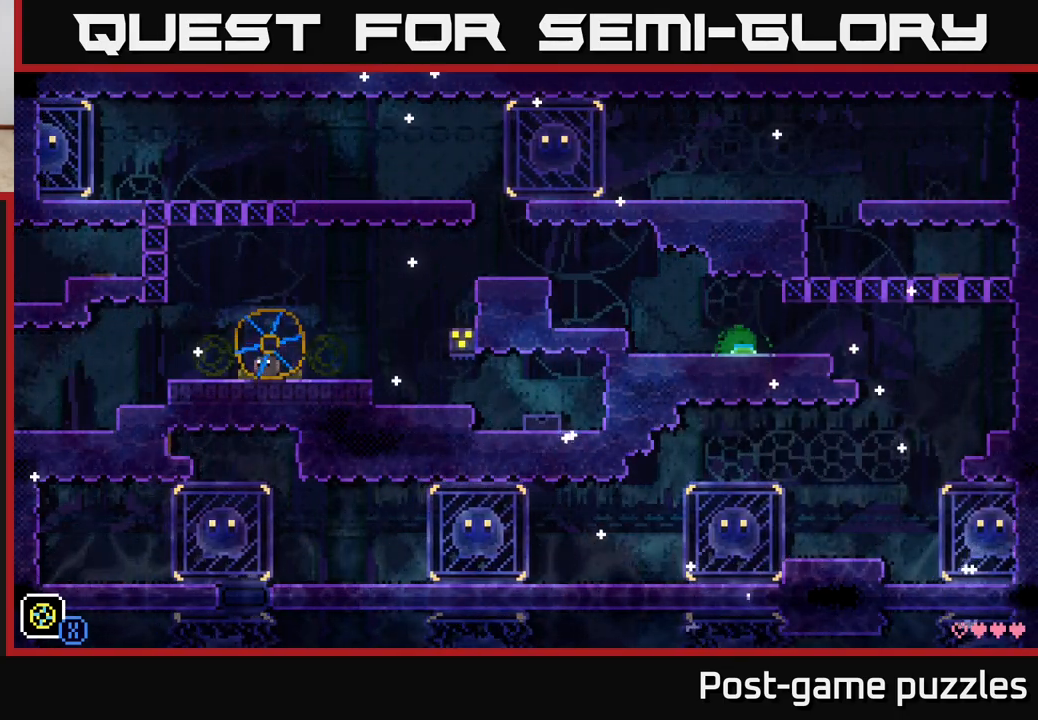
{"buttons": [], "left_stick": "right", "right_stick": "center", "events": [[67, "X", "down"], [100, "X", "up"], [233, "left_stick", "right"]]}
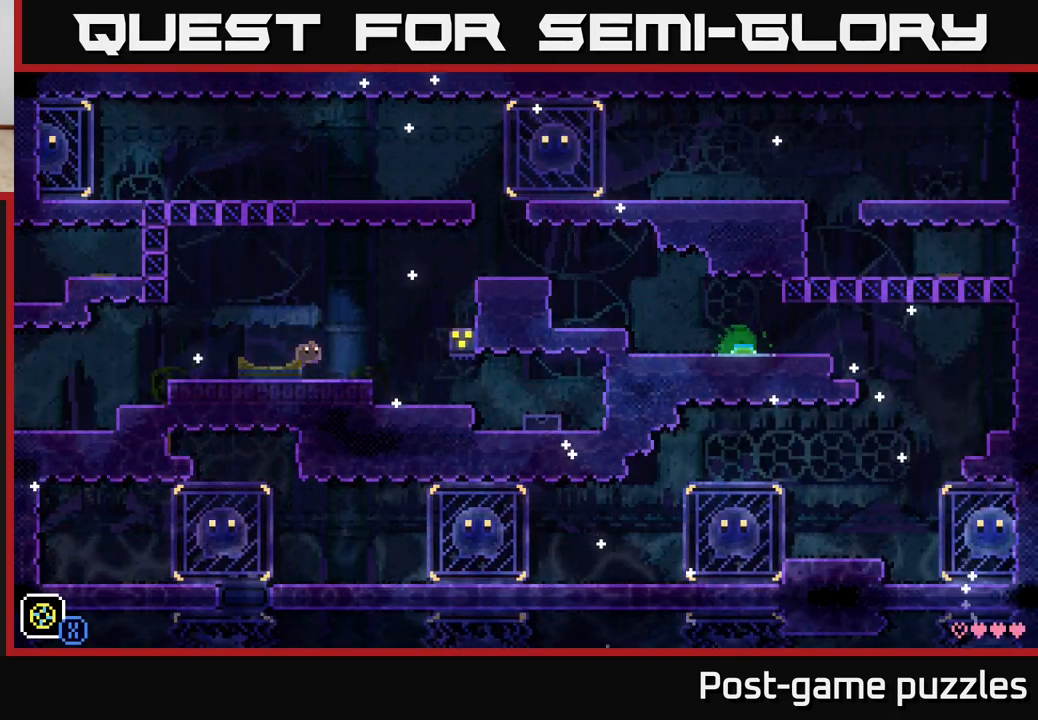
{"buttons": [], "left_stick": "right", "right_stick": "center", "events": [[200, "A", "down"], [383, "A", "up"]]}
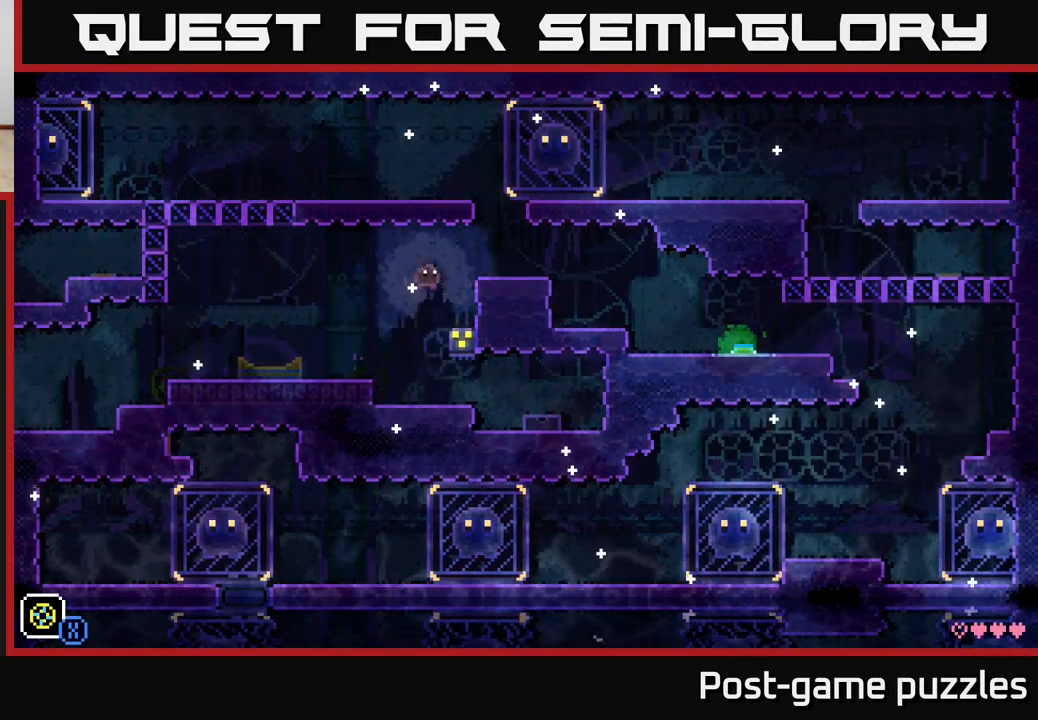
{"buttons": [], "left_stick": "right", "right_stick": "center", "events": [[250, "A", "down"], [383, "A", "up"]]}
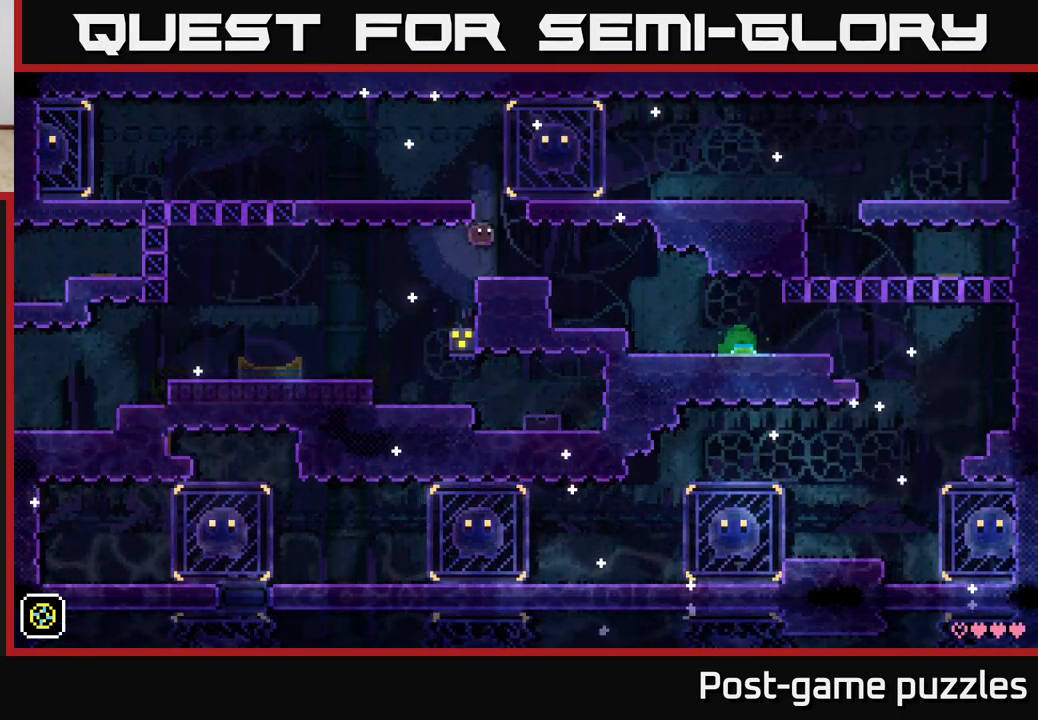
{"buttons": ["A"], "left_stick": "left", "right_stick": "center", "events": [[33, "left_stick", "center"], [200, "left_stick", "left"], [283, "A", "down"]]}
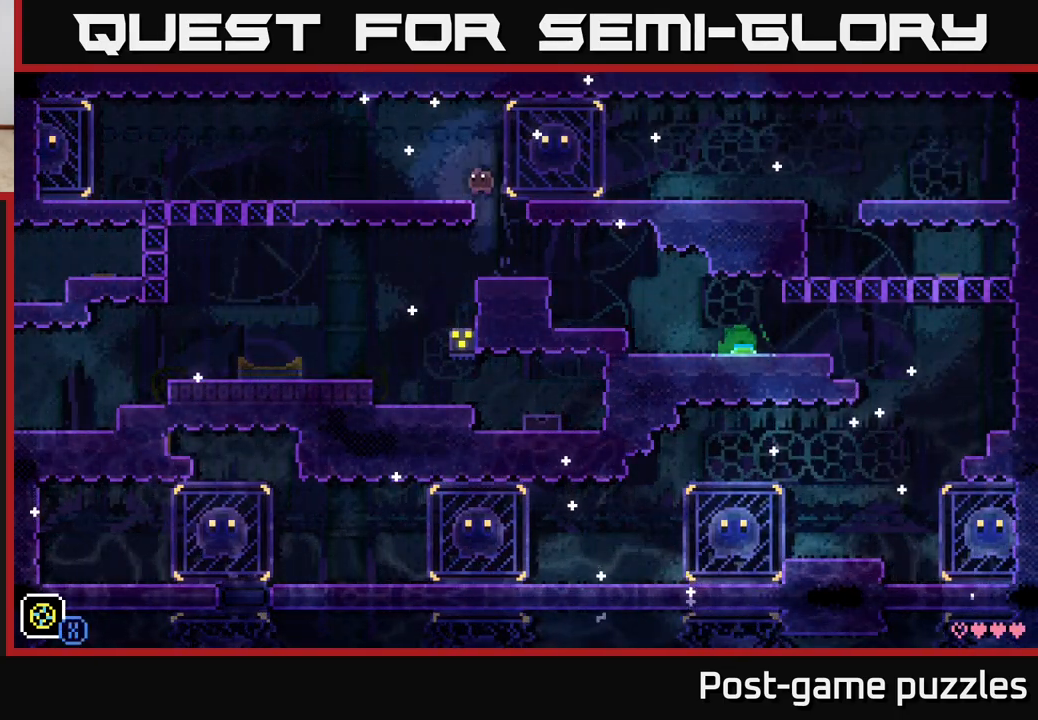
{"buttons": ["A"], "left_stick": "left", "right_stick": "center", "events": [[67, "A", "up"], [300, "A", "down"]]}
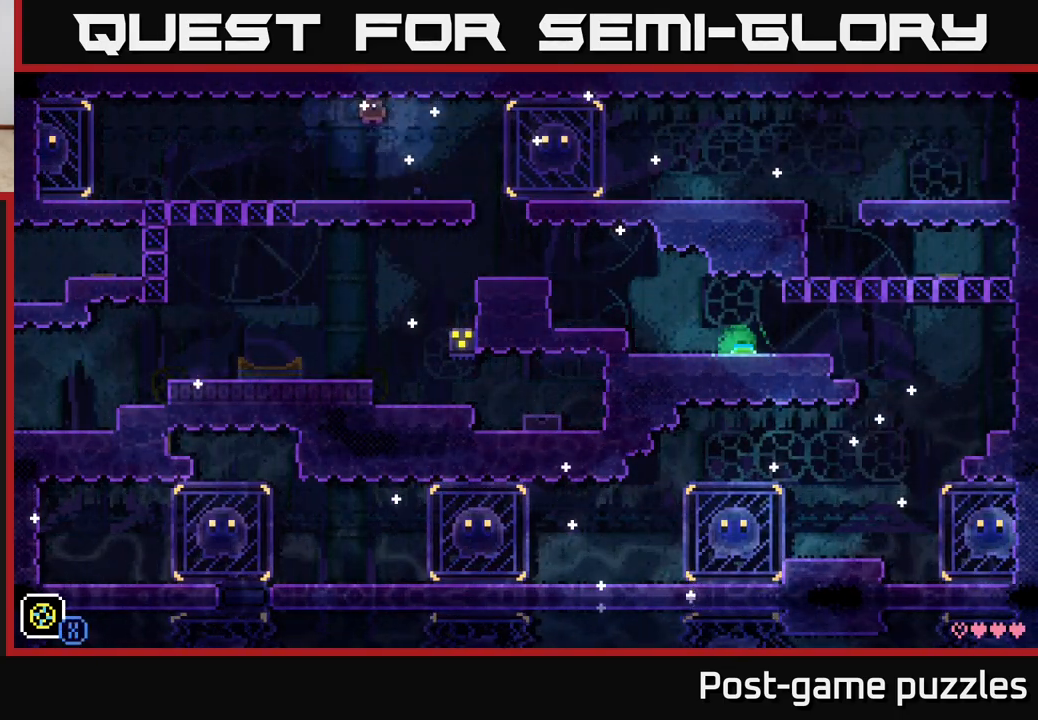
{"buttons": ["A"], "left_stick": "left", "right_stick": "center", "events": [[83, "A", "up"], [317, "A", "down"]]}